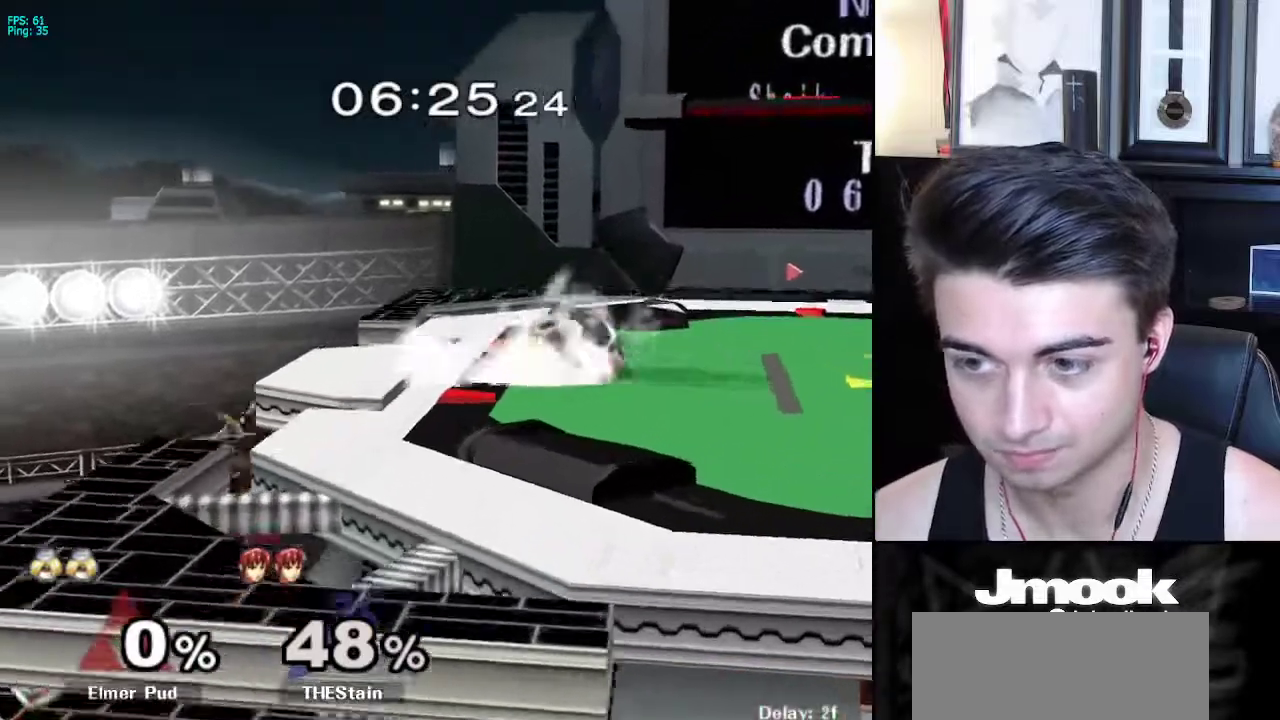
Gameplay with a controller (Nintendo layout); each line is a JSON object with the inputs held at the frame after it. "events" lists button and stick changes between this image and that frame as [ms after this image, input, new state], when the widget could be followed in between. Not read: L3 R3 START.
{"buttons": [], "left_stick": "left", "right_stick": "center", "events": [[33, "R1", "up"], [117, "B", "down"], [300, "Z", "down"], [383, "B", "up"], [400, "Z", "up"], [433, "left_stick", "left"]]}
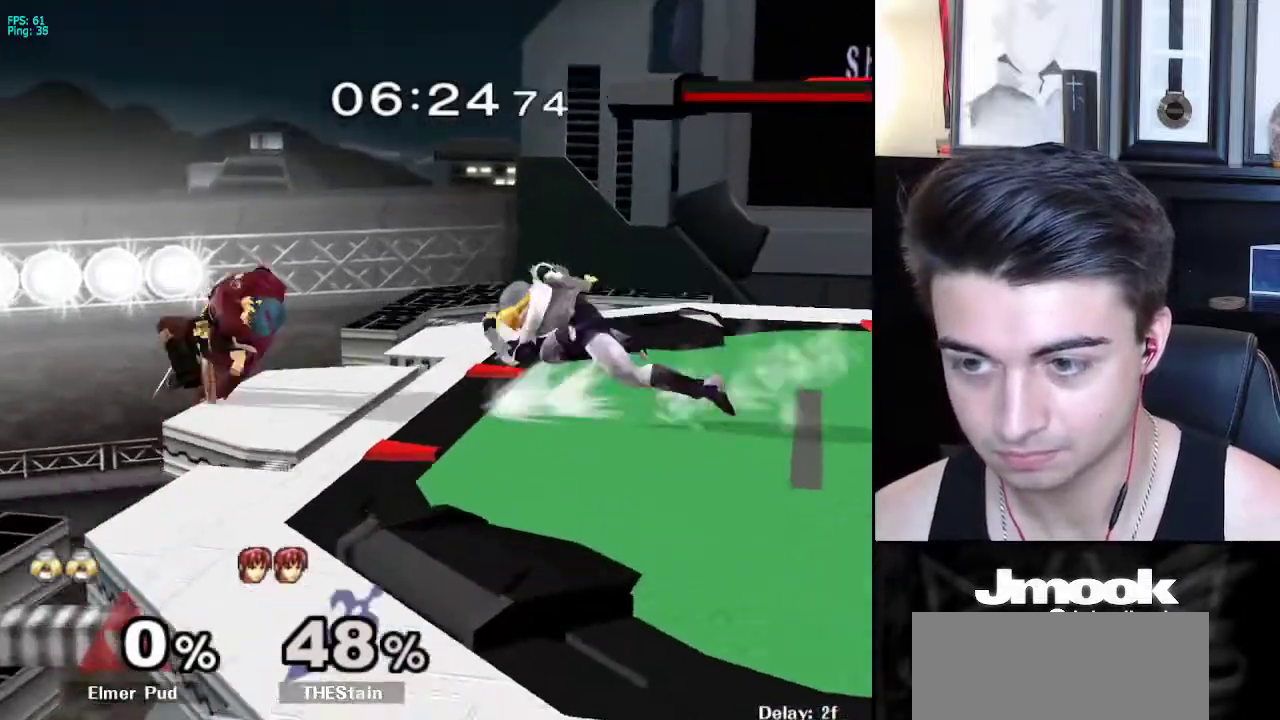
{"buttons": ["L1"], "left_stick": "center", "right_stick": "center", "events": [[17, "left_stick", "down-right"], [50, "L1", "down"], [67, "left_stick", "center"], [350, "X", "down"], [367, "X", "up"]]}
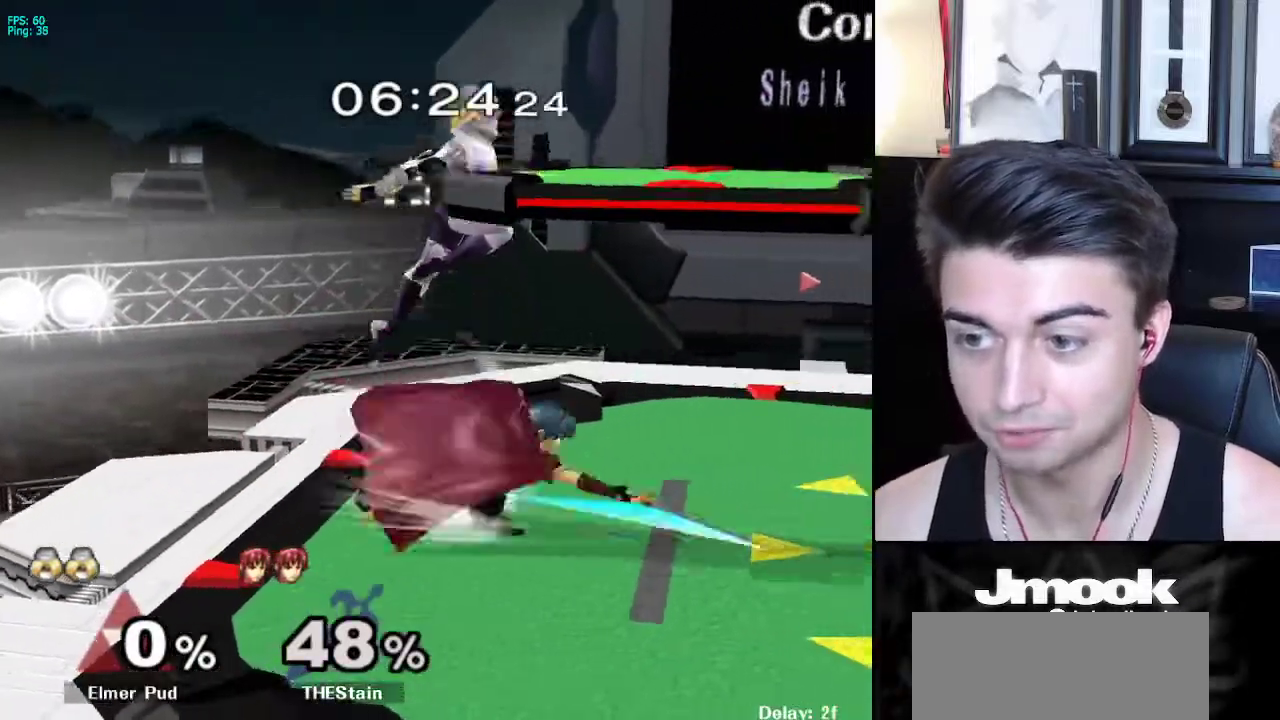
{"buttons": ["L1"], "left_stick": "center", "right_stick": "center", "events": [[133, "left_stick", "left"], [167, "L1", "up"], [283, "right_stick", "up-right"], [333, "right_stick", "center"], [367, "left_stick", "down"], [383, "L1", "down"], [417, "left_stick", "center"]]}
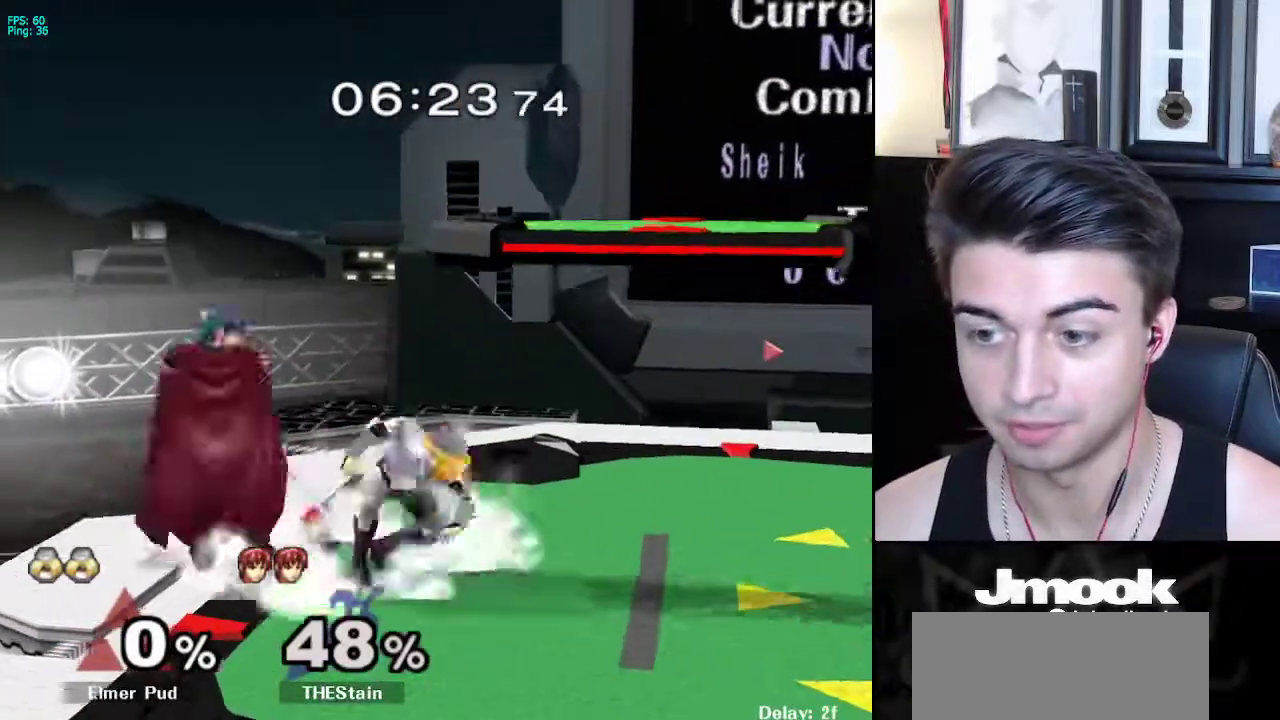
{"buttons": ["B"], "left_stick": "right", "right_stick": "center", "events": [[17, "L1", "up"], [100, "left_stick", "down"], [283, "X", "down"], [300, "X", "up"], [317, "A", "down"], [317, "left_stick", "right"], [383, "X", "down"], [400, "A", "up"], [433, "X", "up"], [467, "A", "down"], [500, "A", "up"], [500, "B", "down"]]}
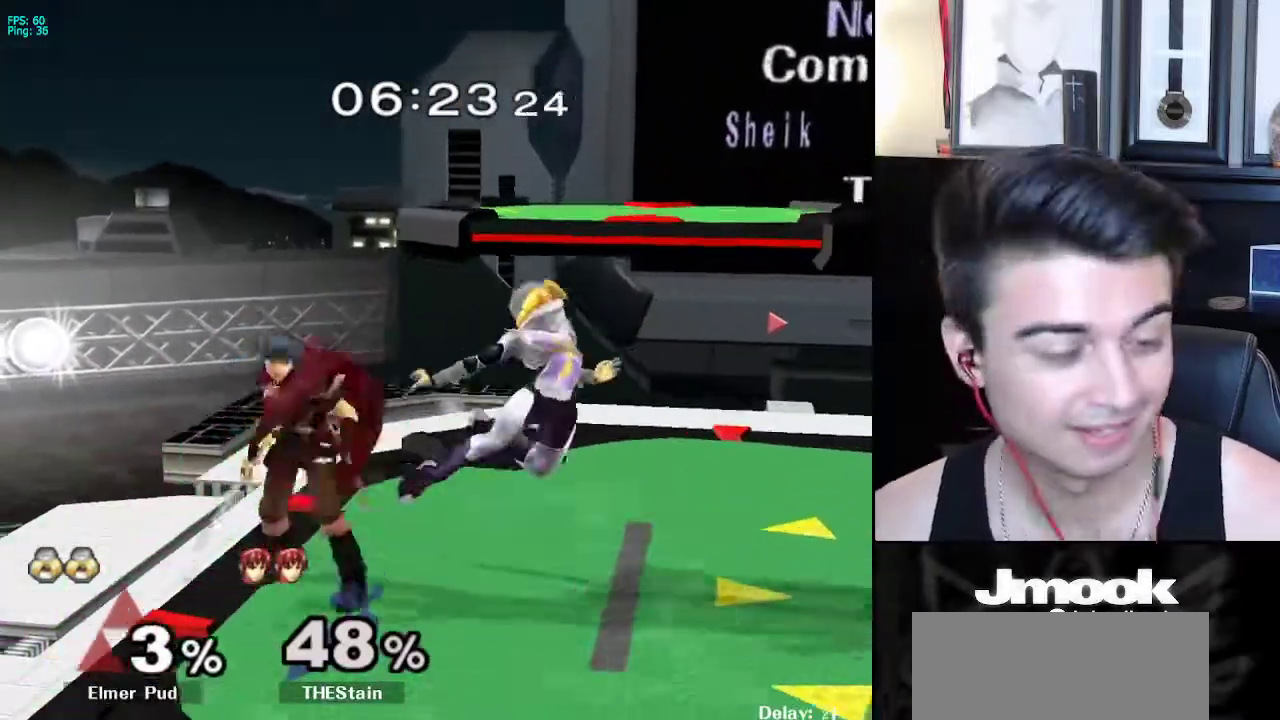
{"buttons": ["R1"], "left_stick": "center", "right_stick": "down", "events": [[17, "A", "down"], [17, "B", "up"], [67, "A", "up"], [67, "X", "down"], [83, "X", "up"], [250, "R1", "down"], [467, "left_stick", "center"], [500, "right_stick", "down"]]}
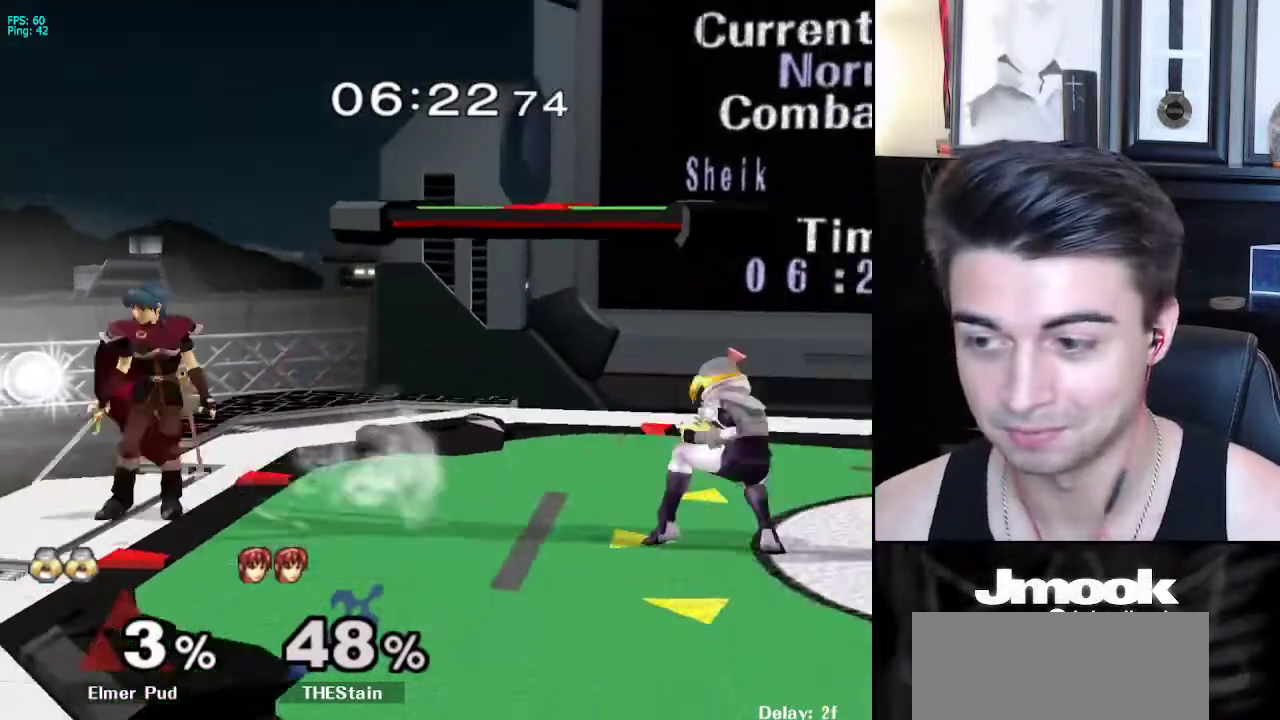
{"buttons": [], "left_stick": "down", "right_stick": "center", "events": [[117, "right_stick", "center"], [133, "R1", "up"], [317, "left_stick", "down"]]}
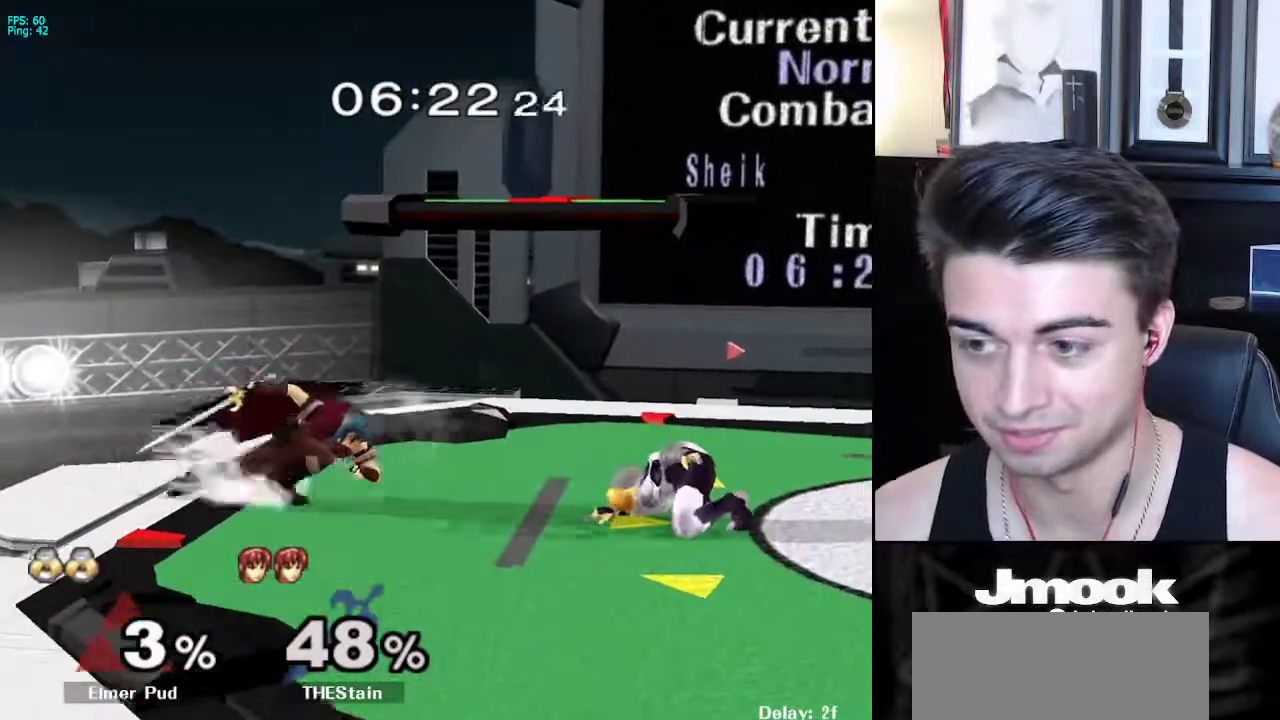
{"buttons": [], "left_stick": "down", "right_stick": "center", "events": [[267, "left_stick", "left"], [467, "left_stick", "down"]]}
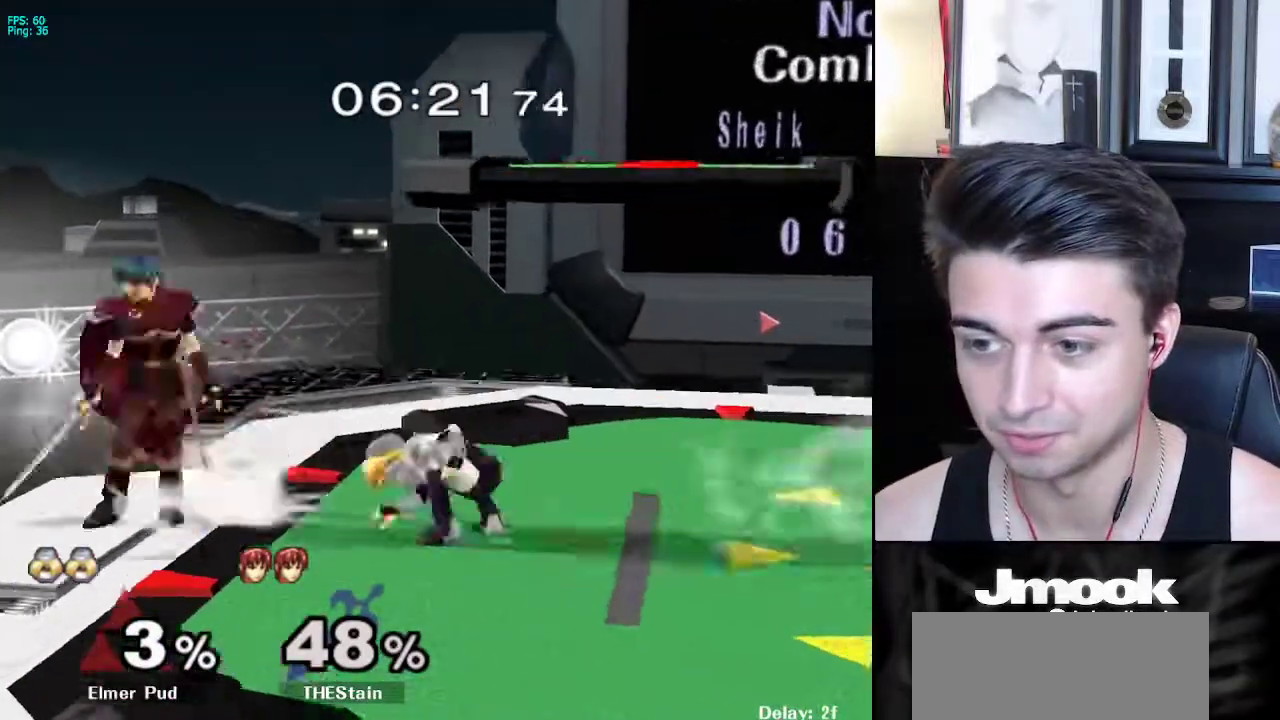
{"buttons": [], "left_stick": "center", "right_stick": "center", "events": [[17, "A", "down"], [83, "A", "up"], [367, "left_stick", "center"]]}
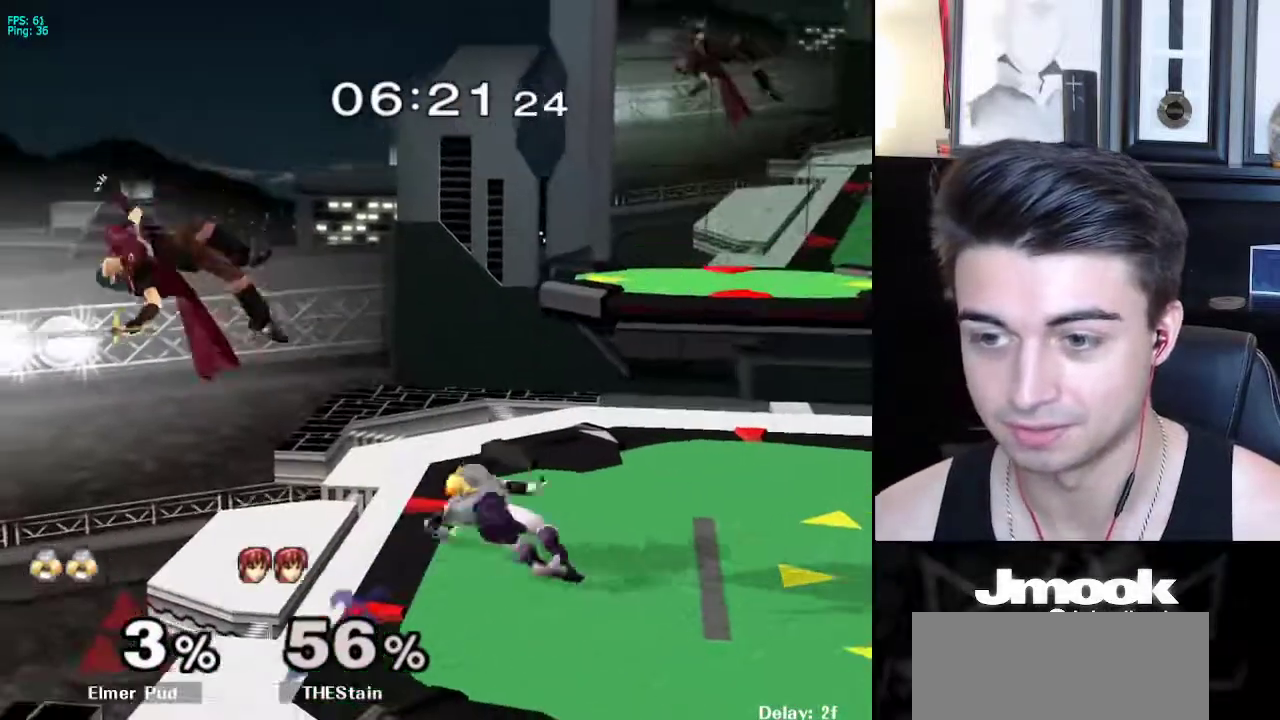
{"buttons": [], "left_stick": "up-left", "right_stick": "center", "events": [[33, "left_stick", "left"], [67, "X", "down"], [100, "X", "up"], [117, "Z", "down"], [200, "Z", "up"], [233, "left_stick", "center"], [317, "left_stick", "up-left"]]}
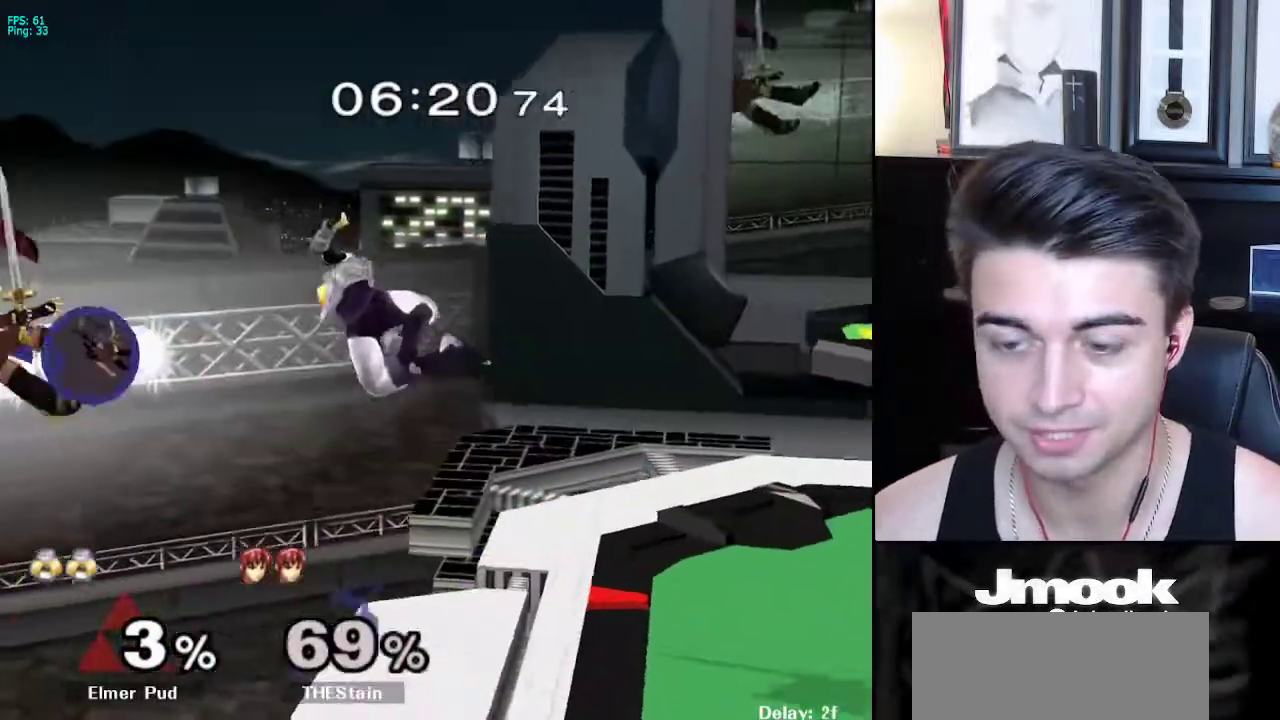
{"buttons": [], "left_stick": "right", "right_stick": "center", "events": [[67, "left_stick", "down-left"], [233, "left_stick", "right"], [267, "X", "down"], [350, "X", "up"]]}
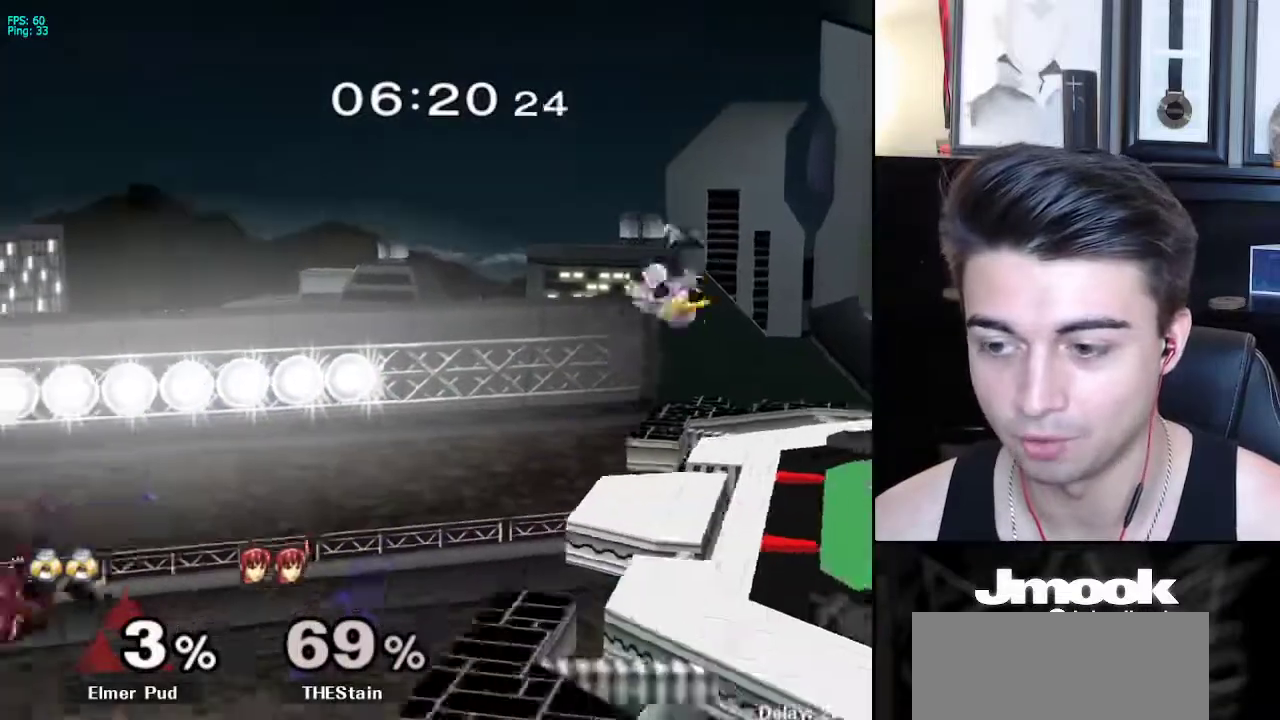
{"buttons": [], "left_stick": "center", "right_stick": "center", "events": [[17, "left_stick", "center"], [133, "B", "down"], [350, "B", "up"]]}
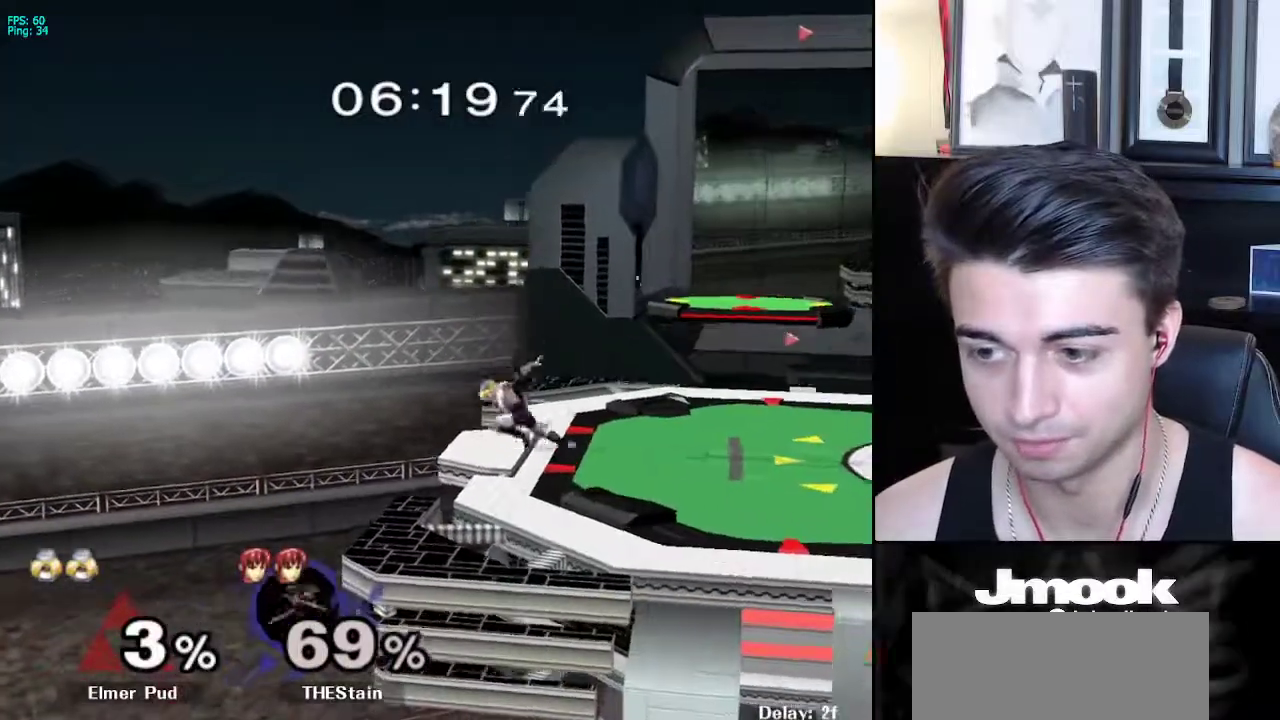
{"buttons": [], "left_stick": "center", "right_stick": "center", "events": [[33, "left_stick", "right"], [200, "X", "down"], [233, "left_stick", "down-left"], [267, "R1", "down"], [283, "X", "up"], [383, "left_stick", "down"], [400, "R1", "up"], [483, "left_stick", "center"]]}
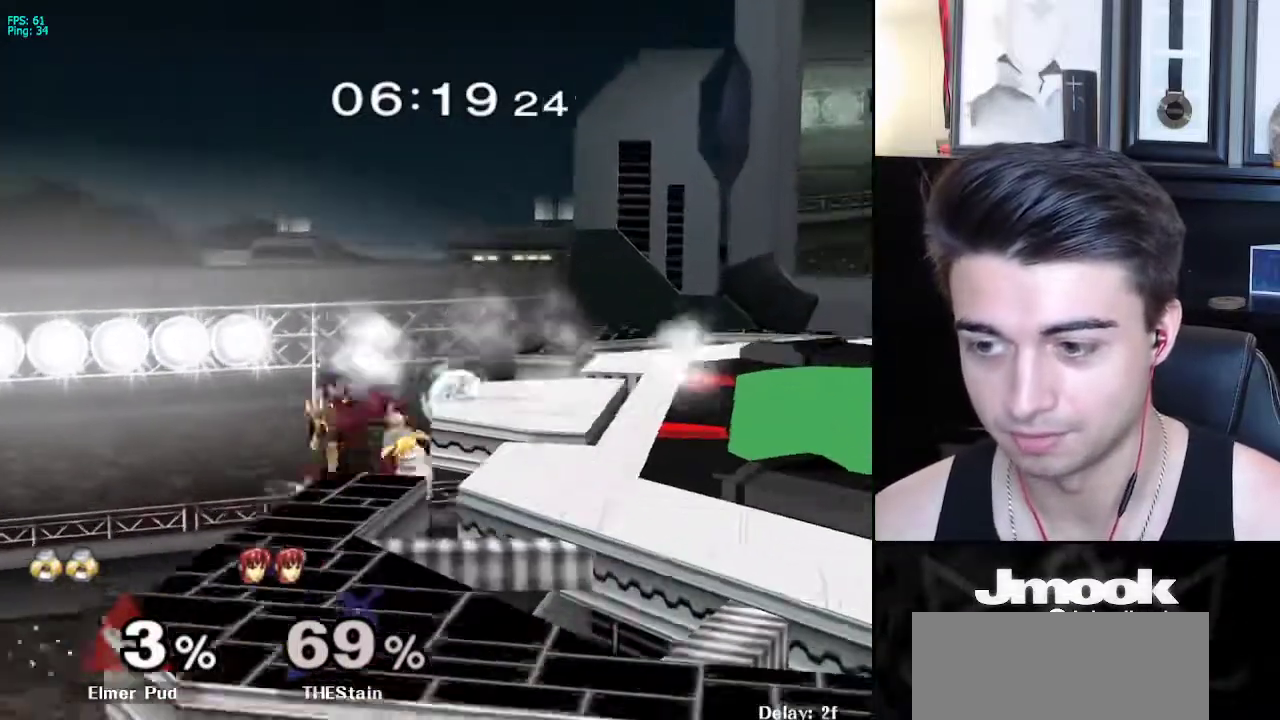
{"buttons": [], "left_stick": "center", "right_stick": "center", "events": [[200, "left_stick", "right"], [367, "left_stick", "center"]]}
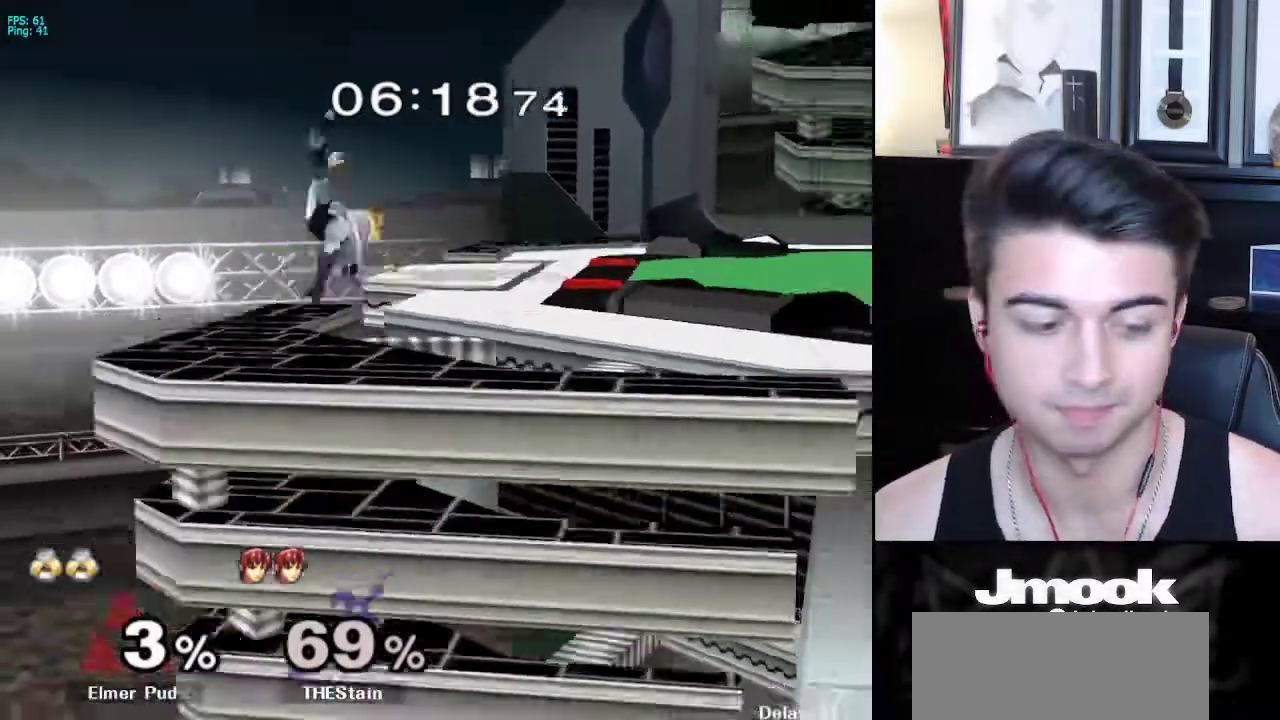
{"buttons": ["B"], "left_stick": "center", "right_stick": "center", "events": [[367, "B", "down"]]}
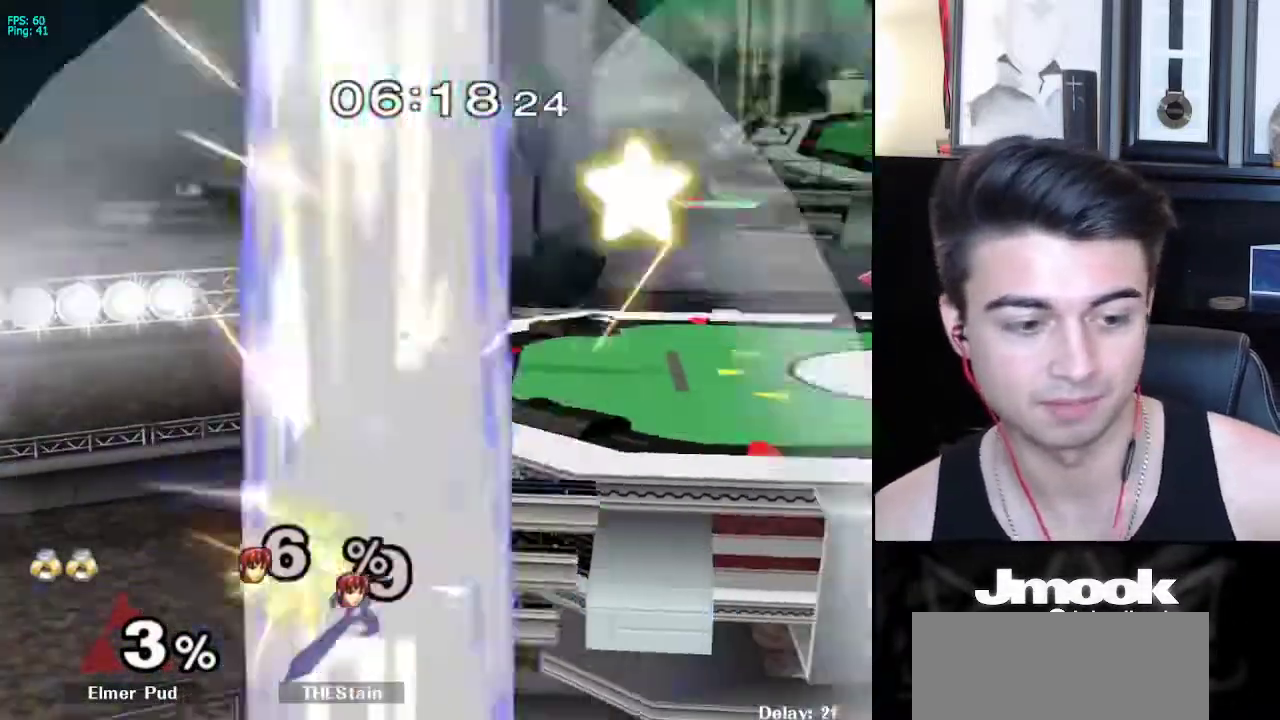
{"buttons": ["B"], "left_stick": "center", "right_stick": "center", "events": []}
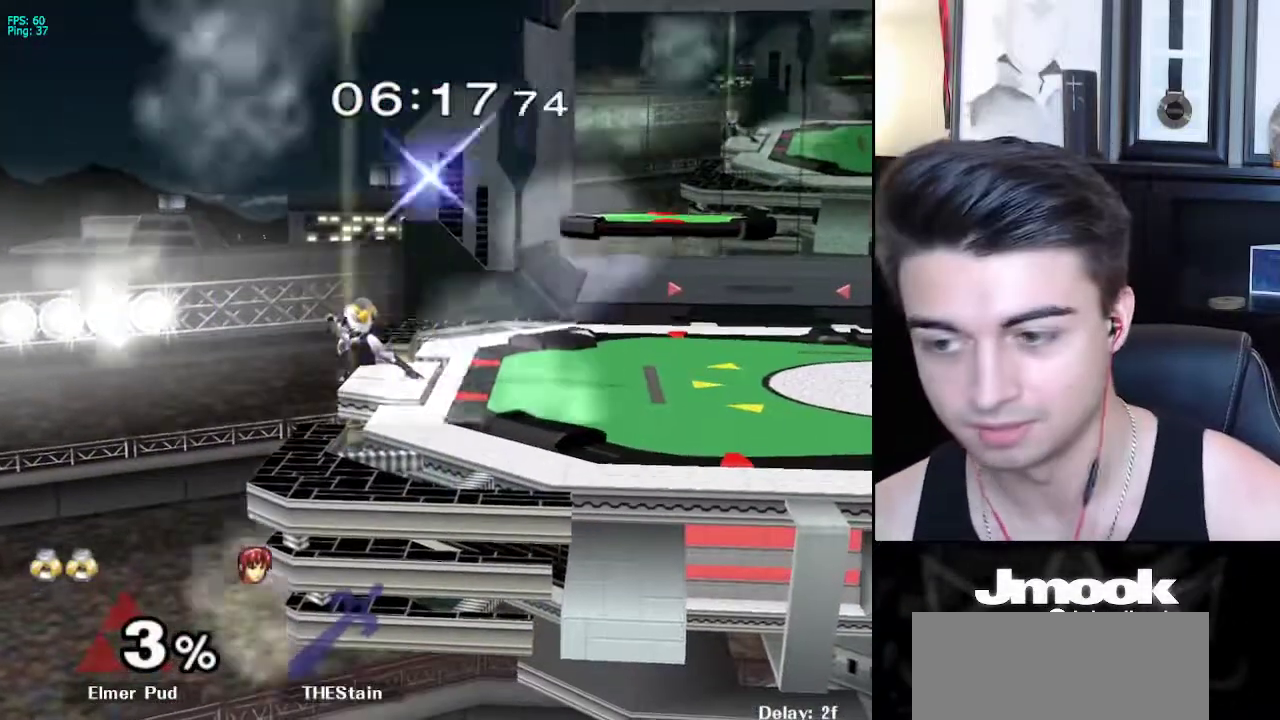
{"buttons": ["B"], "left_stick": "center", "right_stick": "center", "events": []}
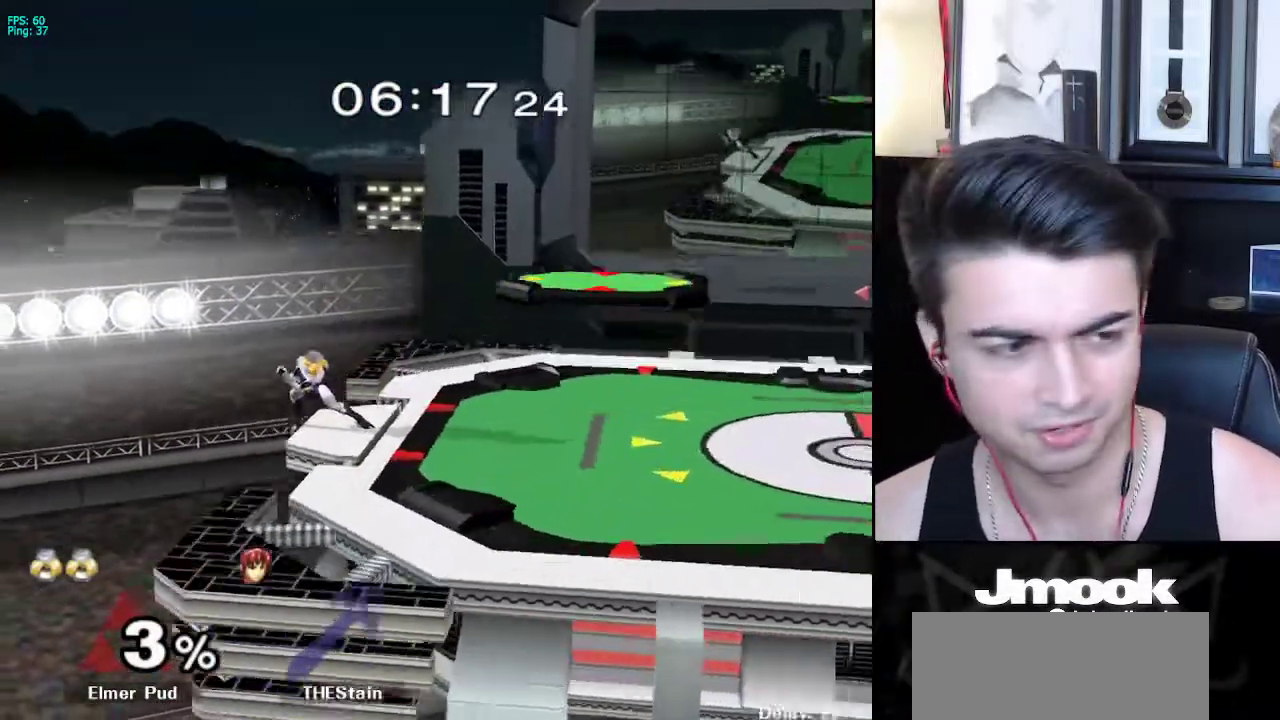
{"buttons": ["B", "Z"], "left_stick": "center", "right_stick": "center", "events": [[450, "Z", "down"]]}
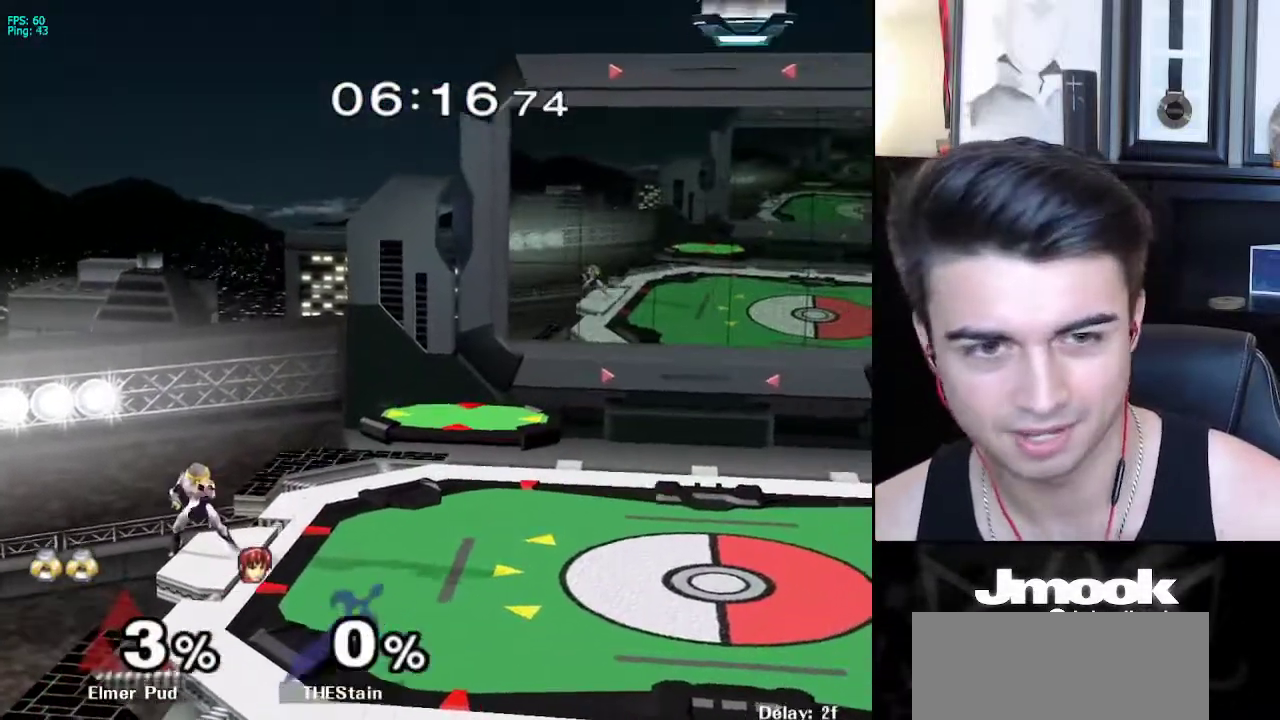
{"buttons": [], "left_stick": "left", "right_stick": "center", "events": [[17, "B", "up"], [33, "Z", "up"], [83, "left_stick", "right"], [133, "X", "down"], [183, "R1", "down"], [217, "X", "up"], [267, "left_stick", "center"], [283, "R1", "up"], [350, "left_stick", "right"], [433, "left_stick", "left"]]}
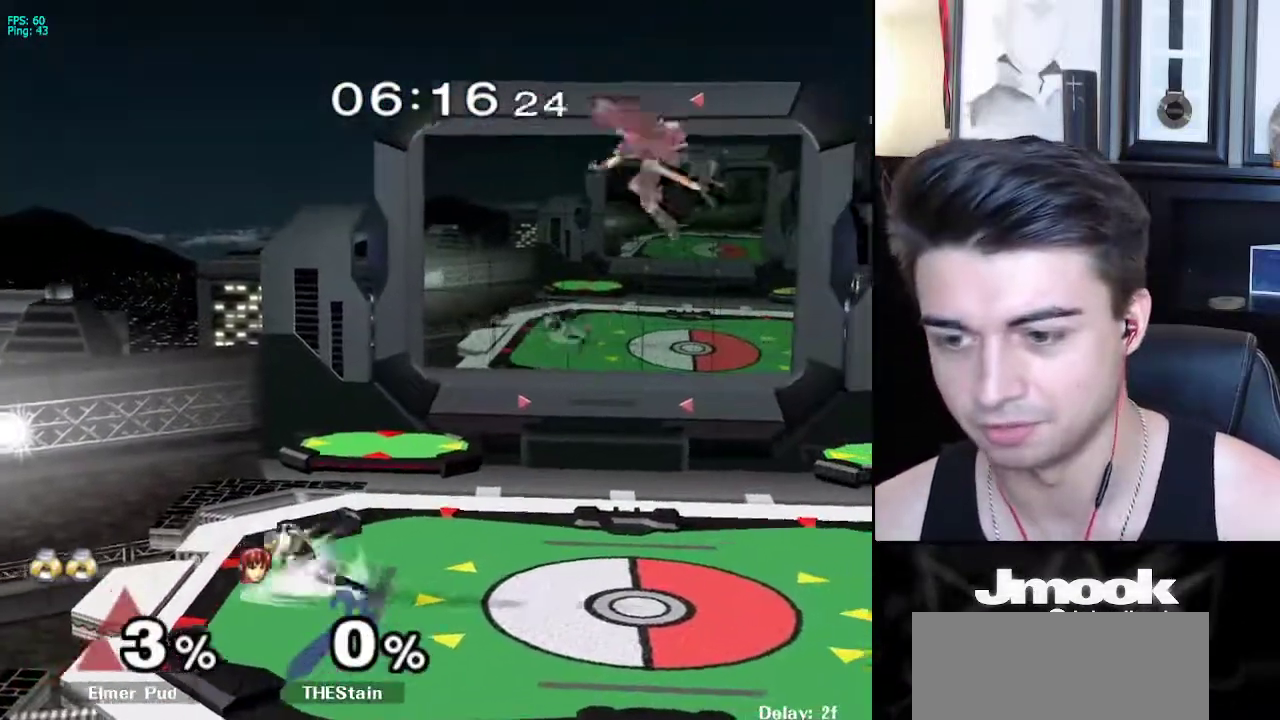
{"buttons": ["X"], "left_stick": "down-left", "right_stick": "center", "events": [[17, "left_stick", "right"], [100, "left_stick", "left"], [183, "X", "down"], [200, "left_stick", "down-left"], [233, "R1", "down"], [300, "X", "up"], [333, "left_stick", "right"], [383, "R1", "up"], [500, "X", "down"], [500, "left_stick", "down-left"]]}
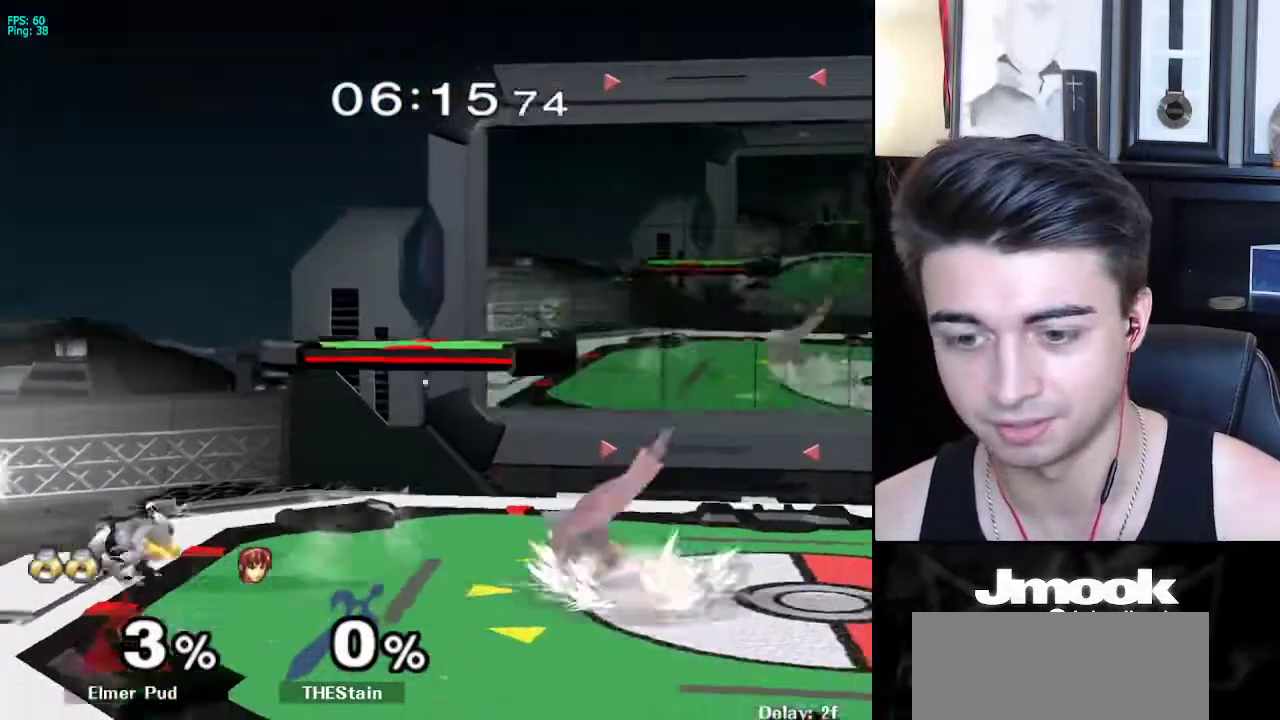
{"buttons": [], "left_stick": "down", "right_stick": "center", "events": [[67, "R1", "down"], [117, "X", "up"], [150, "left_stick", "center"], [200, "R1", "up"], [217, "left_stick", "down"], [333, "left_stick", "center"], [450, "left_stick", "down"]]}
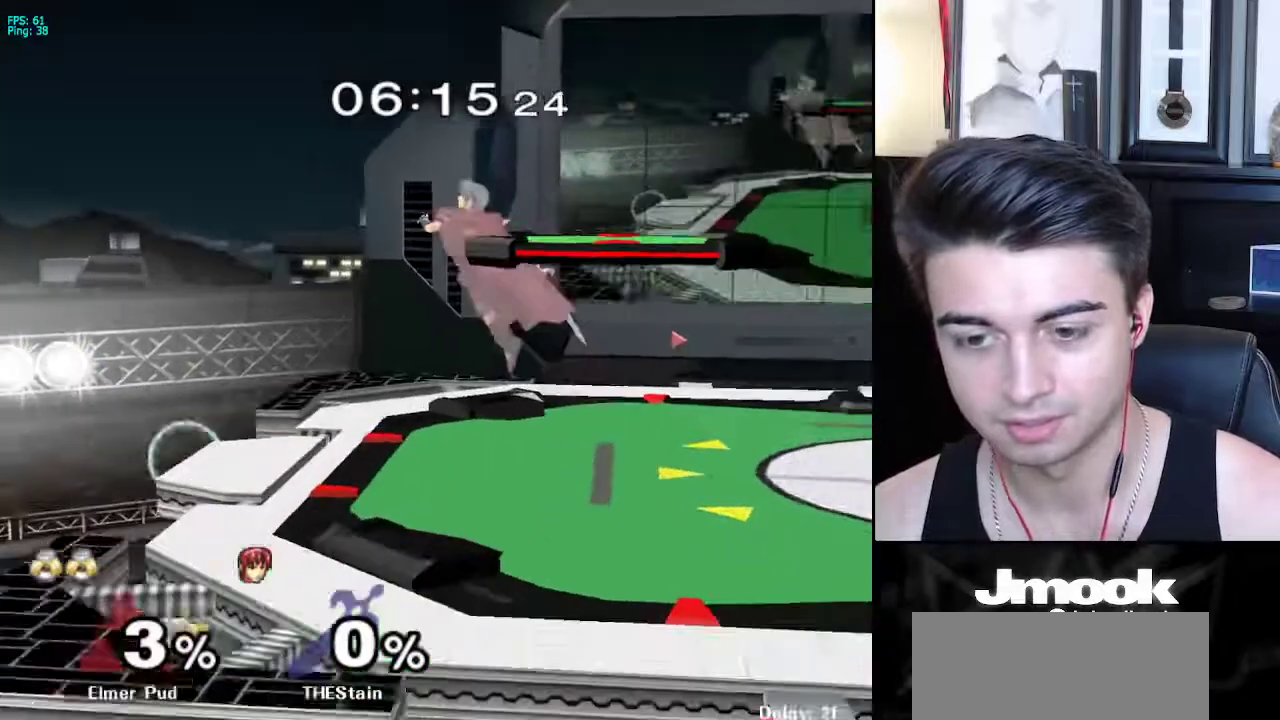
{"buttons": [], "left_stick": "center", "right_stick": "center", "events": [[100, "left_stick", "up"], [117, "B", "down"], [283, "left_stick", "center"], [383, "B", "up"]]}
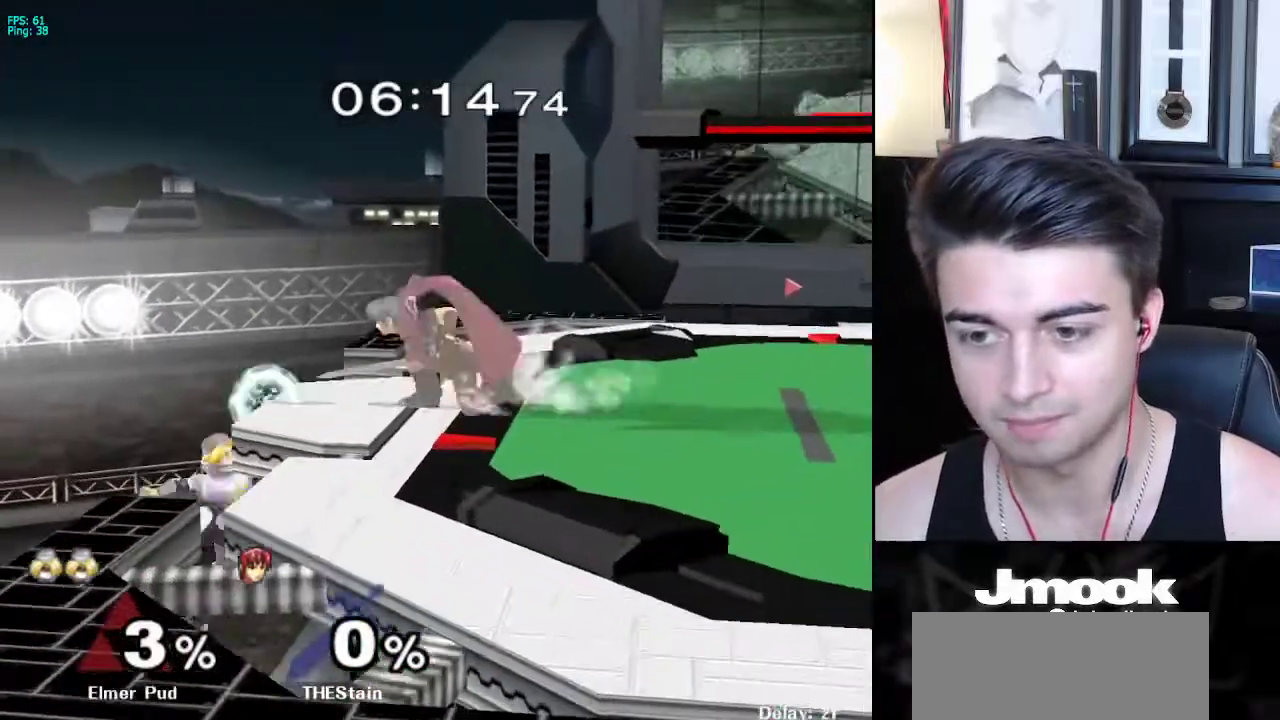
{"buttons": ["B"], "left_stick": "center", "right_stick": "center", "events": [[67, "left_stick", "down"], [150, "X", "down"], [167, "left_stick", "down-right"], [317, "X", "up"], [417, "left_stick", "center"], [467, "B", "down"]]}
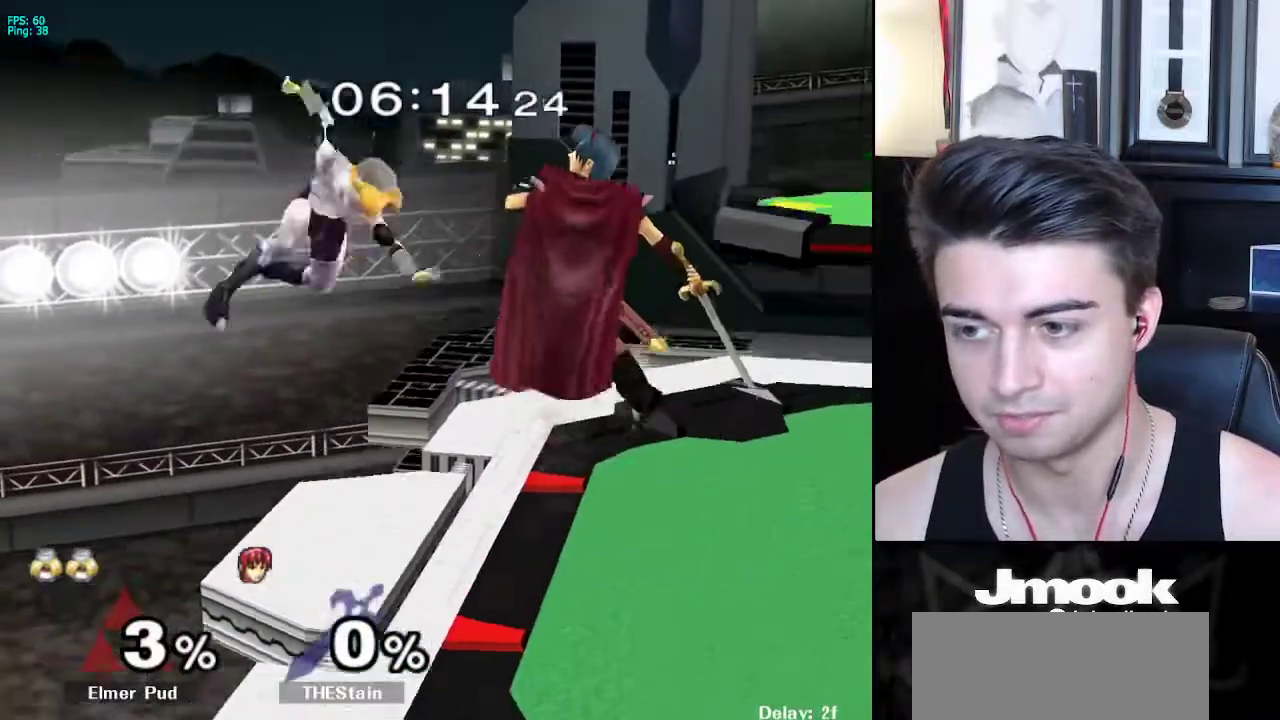
{"buttons": [], "left_stick": "center", "right_stick": "center", "events": [[100, "B", "up"]]}
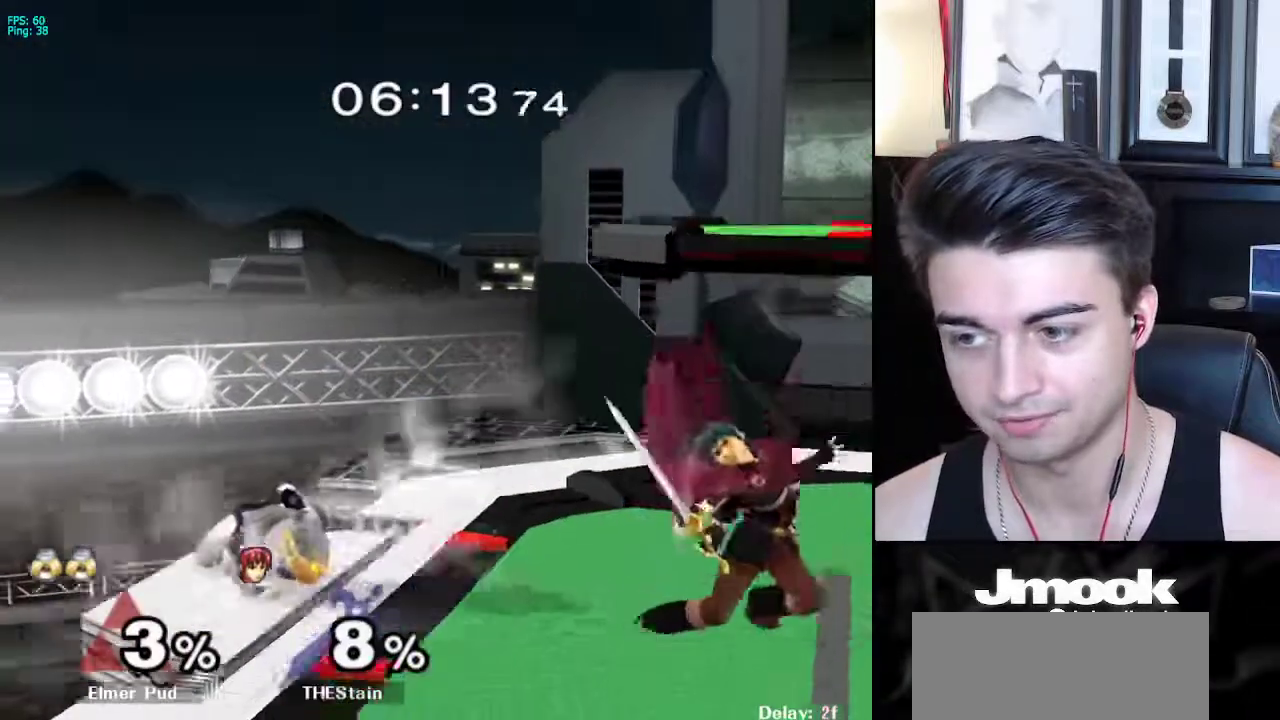
{"buttons": ["A"], "left_stick": "right", "right_stick": "center", "events": [[33, "left_stick", "right"], [267, "left_stick", "down"], [417, "left_stick", "right"], [500, "A", "down"]]}
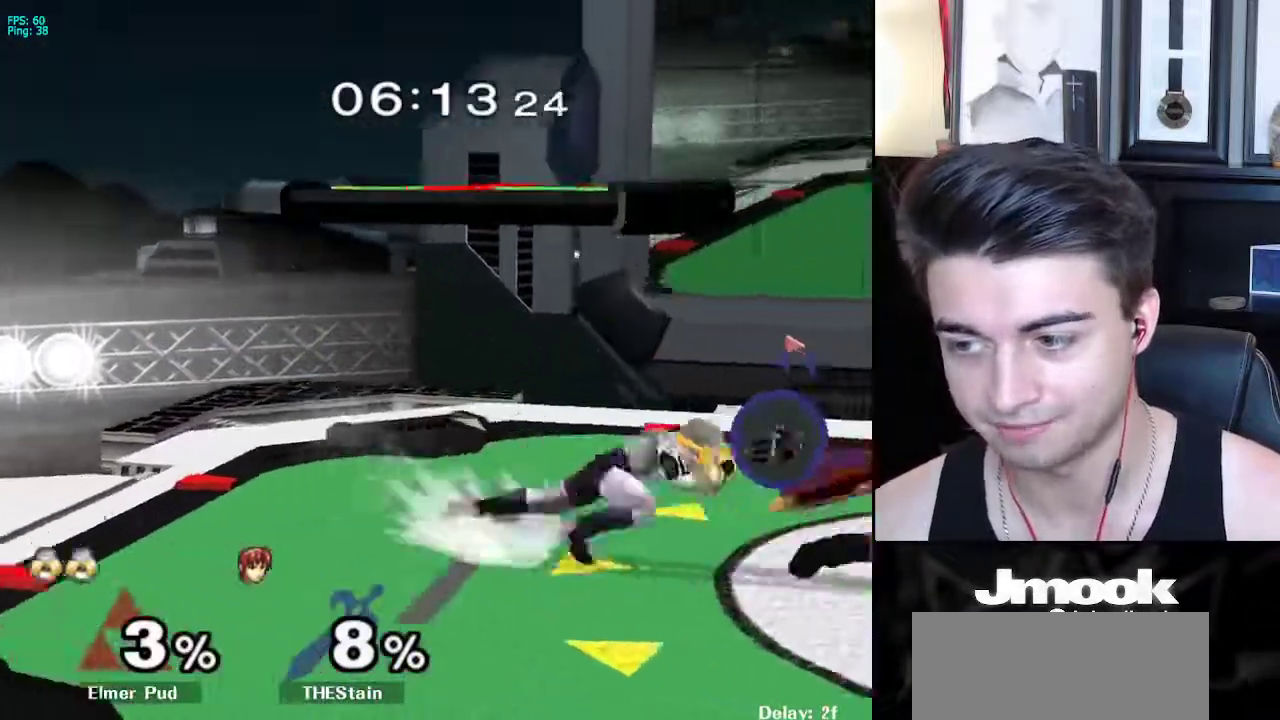
{"buttons": [], "left_stick": "center", "right_stick": "center", "events": [[17, "Z", "down"], [117, "Z", "up"], [133, "left_stick", "down"], [150, "A", "up"], [183, "Z", "down"], [183, "right_stick", "down"], [300, "Z", "up"], [300, "left_stick", "center"], [500, "right_stick", "center"]]}
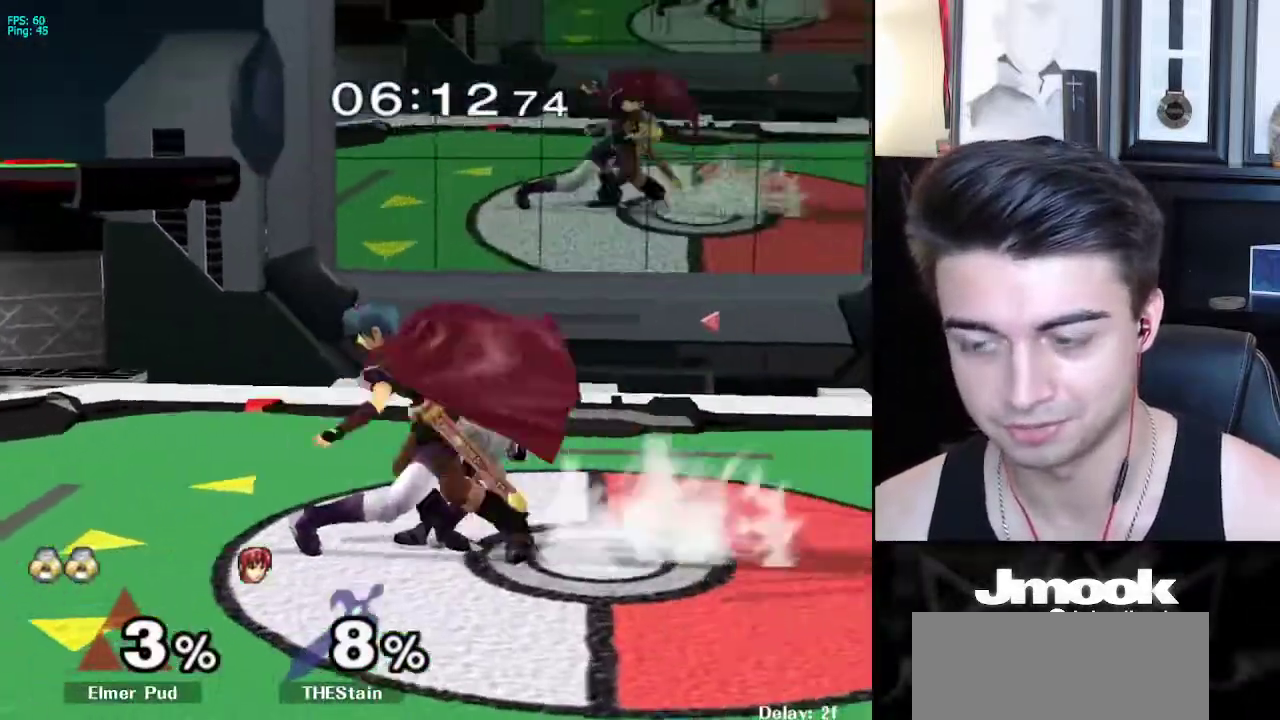
{"buttons": ["B"], "left_stick": "left", "right_stick": "center", "events": [[83, "left_stick", "left"], [217, "A", "down"], [233, "A", "up"], [233, "X", "down"], [317, "A", "down"], [317, "X", "up"], [350, "A", "up"], [350, "B", "down"], [367, "B", "up"], [383, "A", "down"], [417, "A", "up"], [417, "X", "down"], [450, "A", "down"], [450, "X", "up"], [500, "A", "up"], [500, "B", "down"]]}
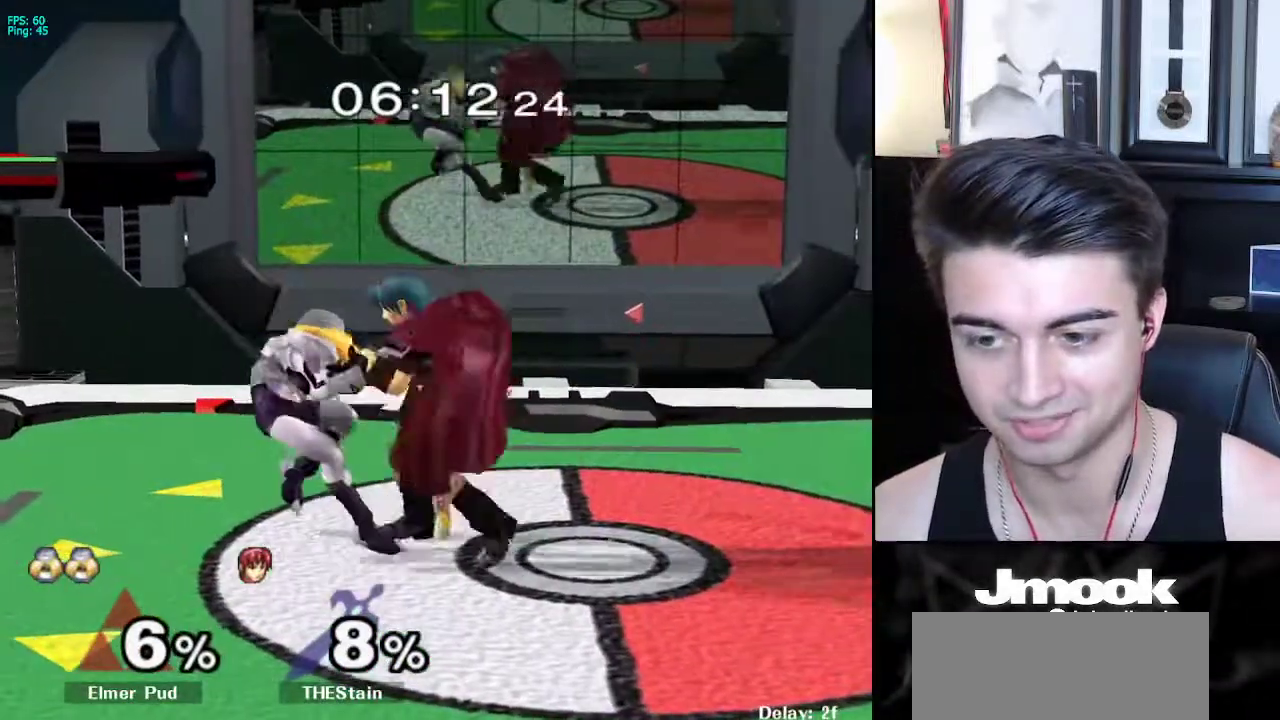
{"buttons": [], "left_stick": "left", "right_stick": "center", "events": [[33, "A", "down"], [33, "B", "up"], [67, "A", "up"], [83, "X", "down"], [100, "A", "down"], [100, "X", "up"], [133, "A", "up"], [133, "B", "down"], [183, "A", "down"], [183, "B", "up"], [217, "A", "up"], [217, "X", "down"], [233, "X", "up"]]}